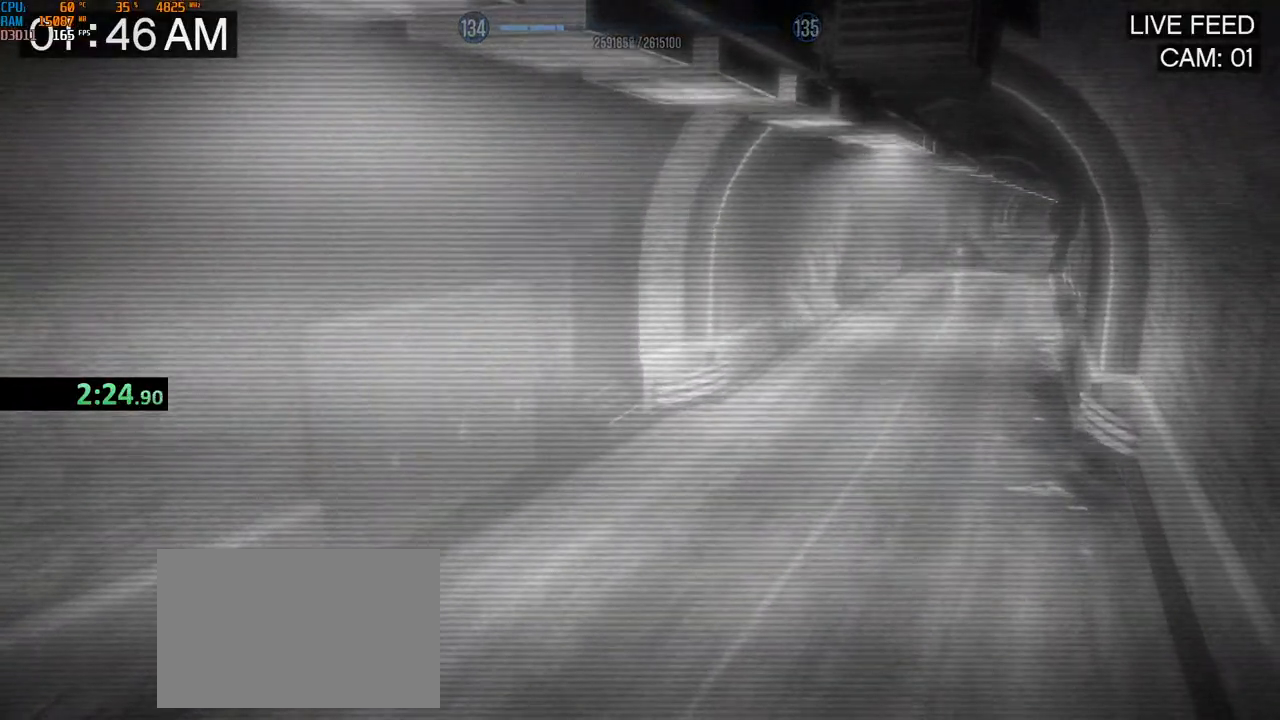
Gameplay with keyboard and mouse; each line is a JSON object with the keys and mouse buttons held at the frame after it. "events" lists presses ("down") and releases ("up") of "1", "2", "3", "4", "5", "a", "alt", "b", "c", "ctrl", "d", "e", "f", "g", "q", "r", "s", "shift", "space", "t", "tab", "v", "w", "x", "z", "mouse_left", "mouse_wheel", "mouse_right", "mouse_mb4" and "mouse_mb5" between this image and that frame as [ms after this image, input, new state], when the widget could be followed in between. "mouse_left", "mouse_wheel", "mouse_right", "mouse_mb4", "mouse_mb5" = the "left", "wheel", "right", "mb4", "mb5" buttons of the "mouse" list. No other keys are recorded. "wheel" means that the mouse wheel is clicked or scrolled. Not read: mouse_move.
{"keys": [], "mouse": [], "events": []}
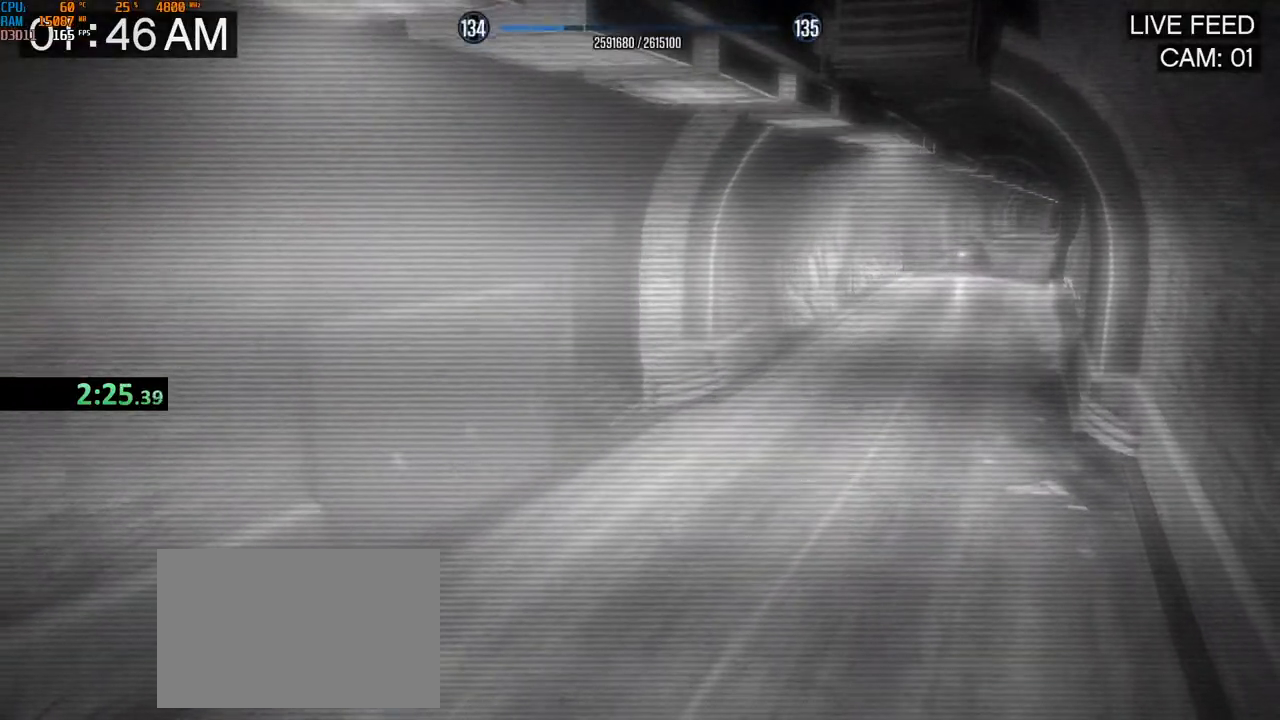
{"keys": [], "mouse": [], "events": []}
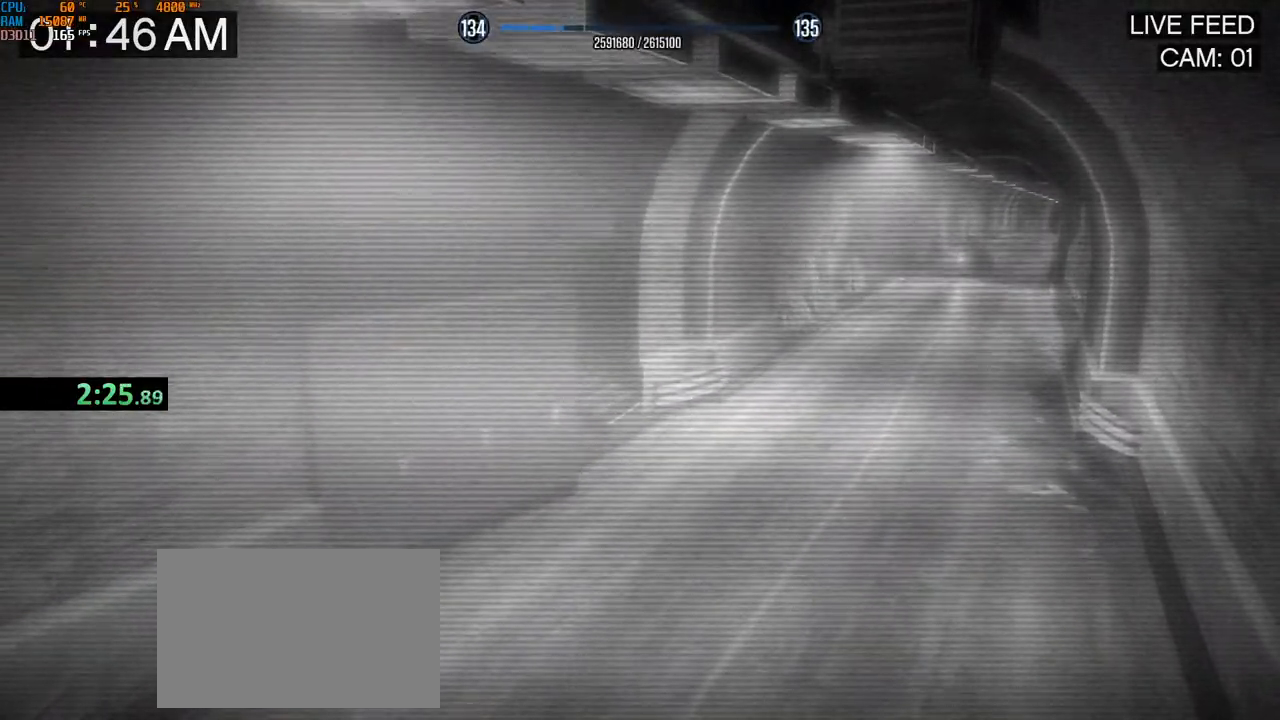
{"keys": [], "mouse": [], "events": []}
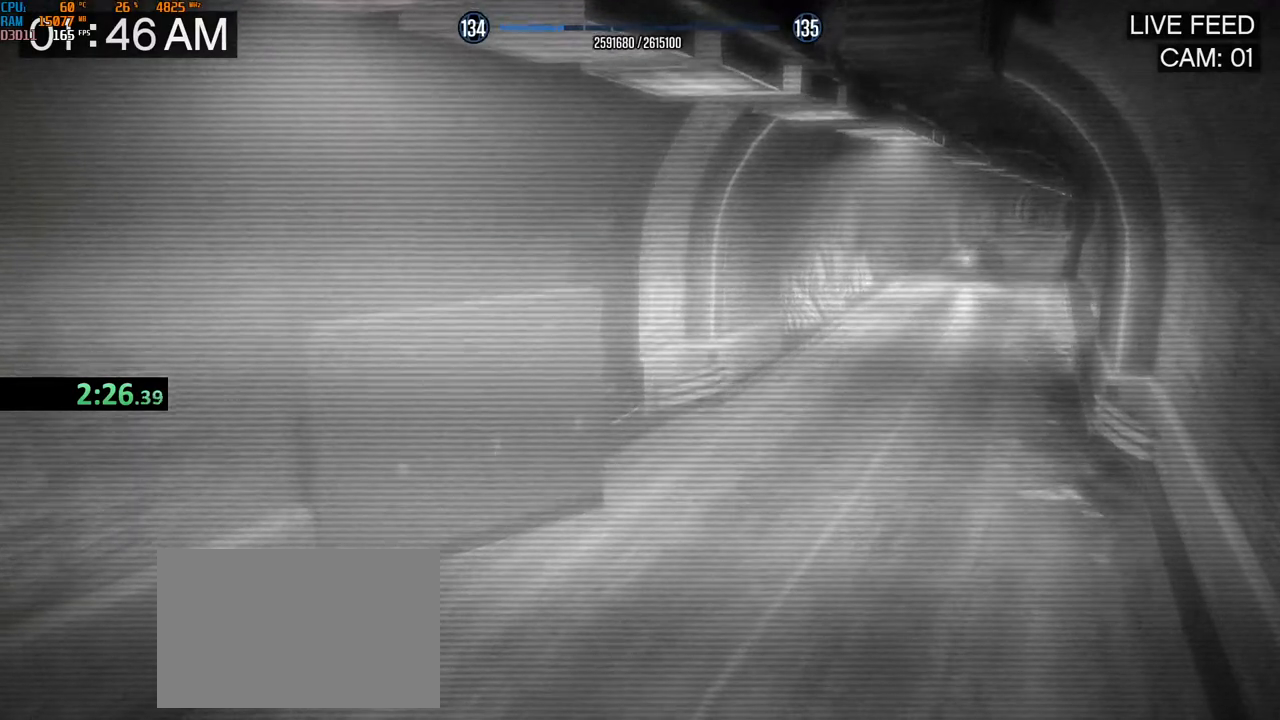
{"keys": [], "mouse": [], "events": []}
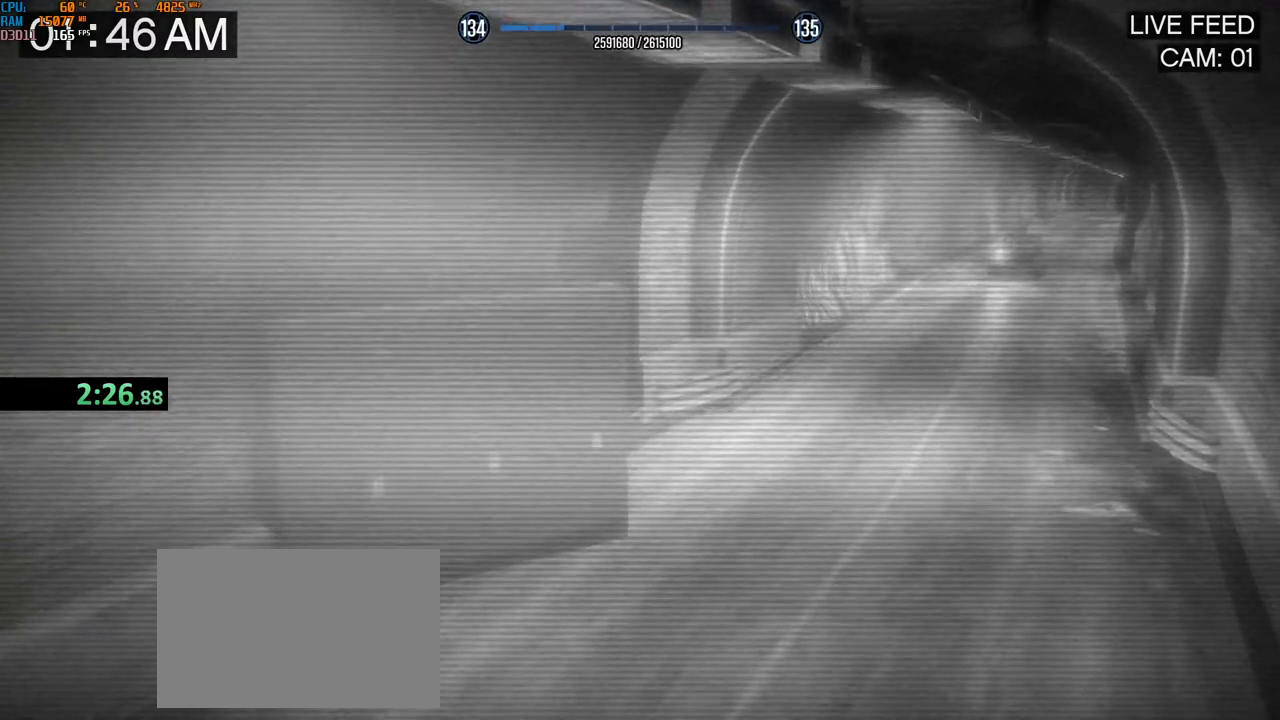
{"keys": [], "mouse": [], "events": []}
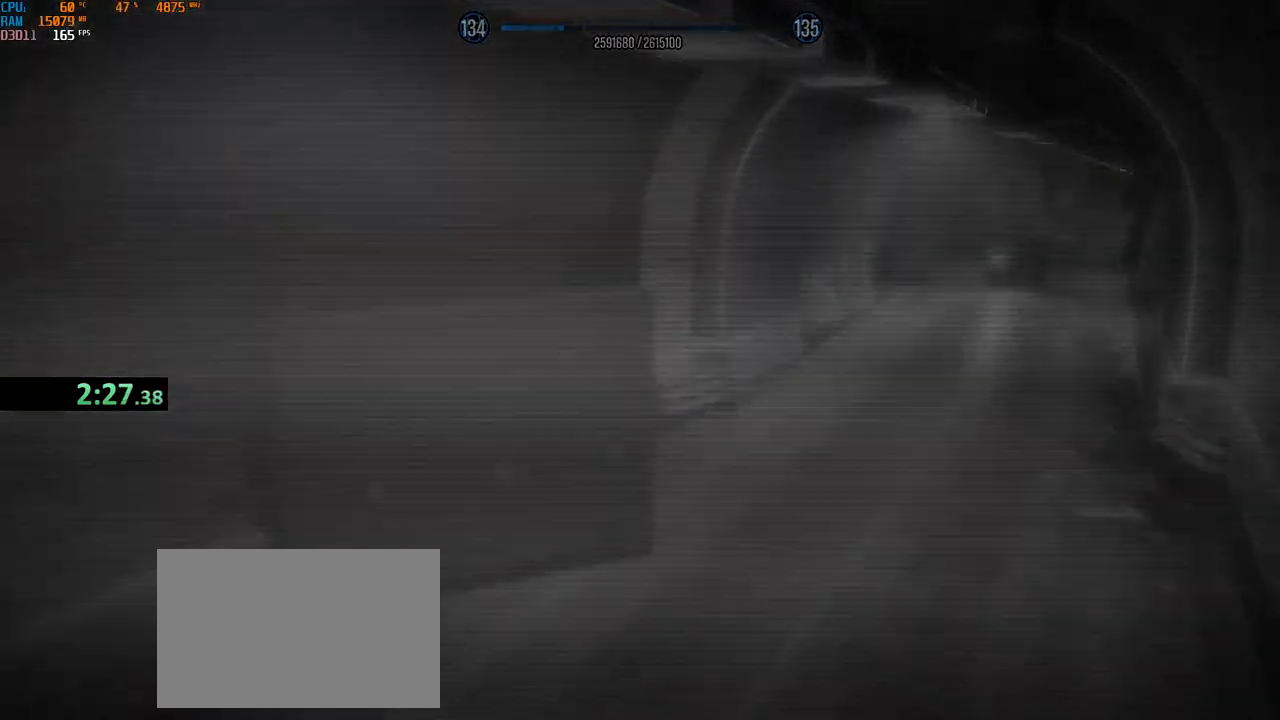
{"keys": ["w"], "mouse": [], "events": [[217, "w", "down"]]}
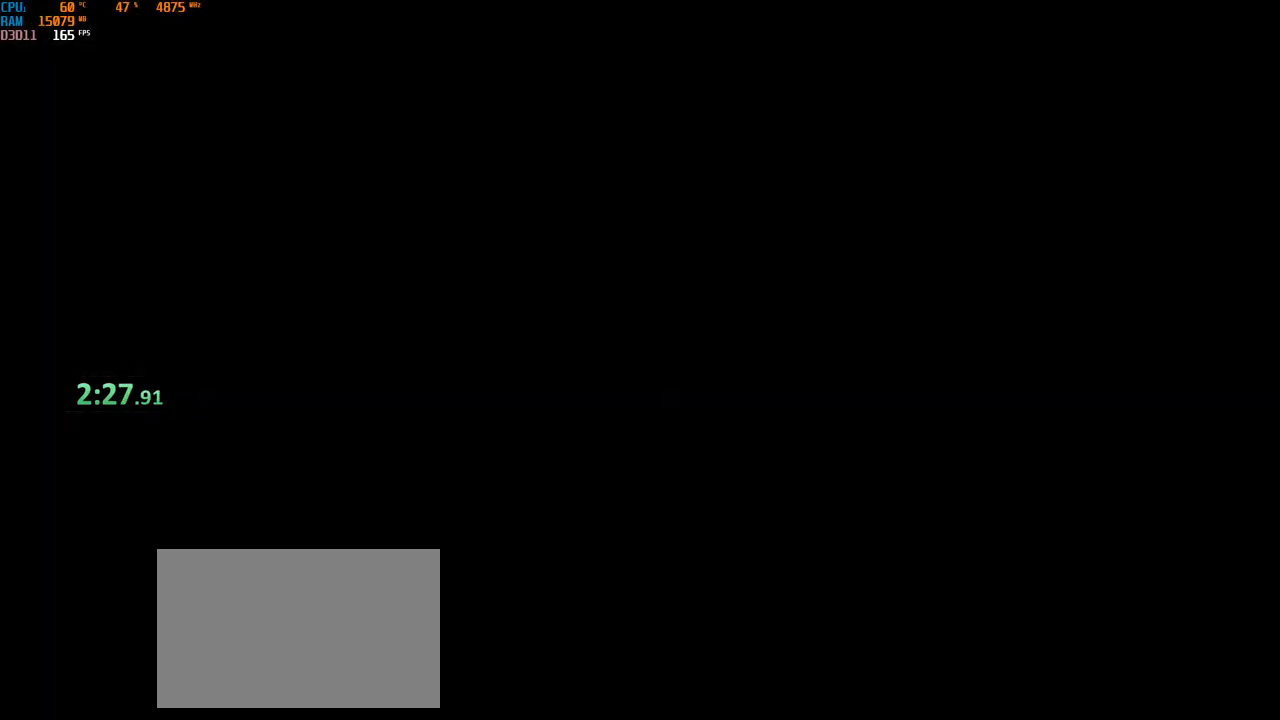
{"keys": ["w"], "mouse": [], "events": []}
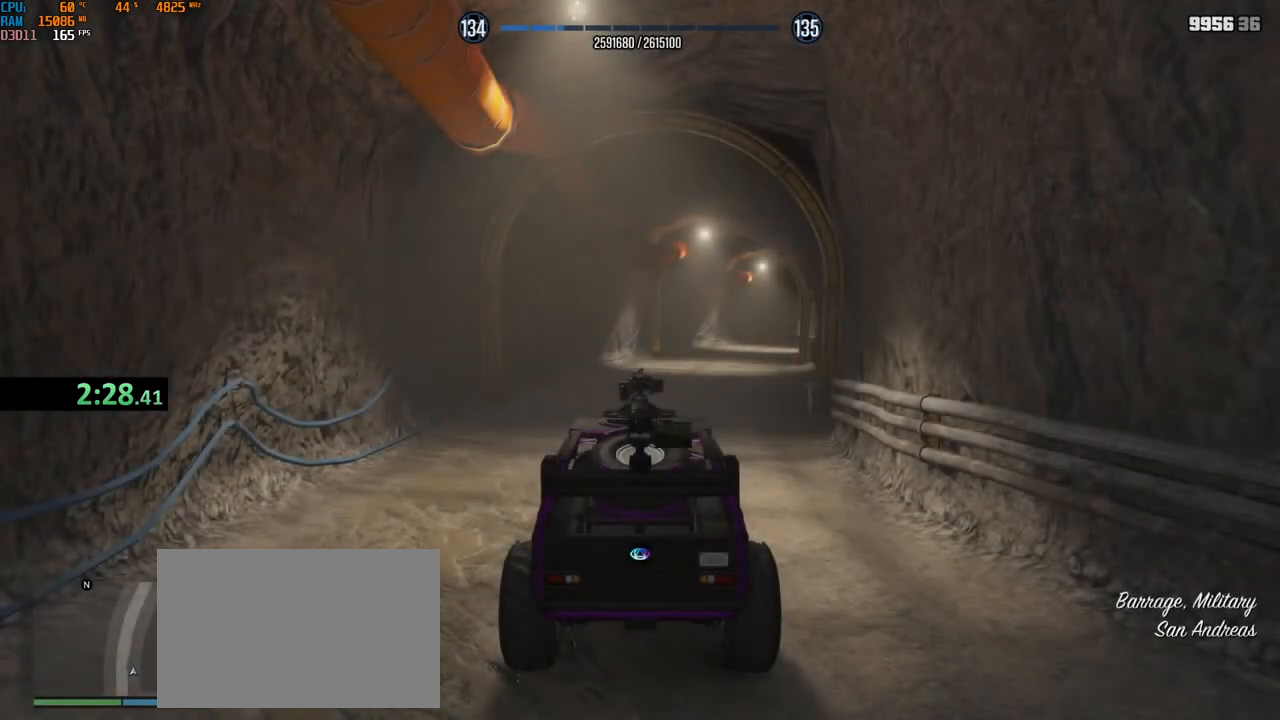
{"keys": ["w"], "mouse": [], "events": []}
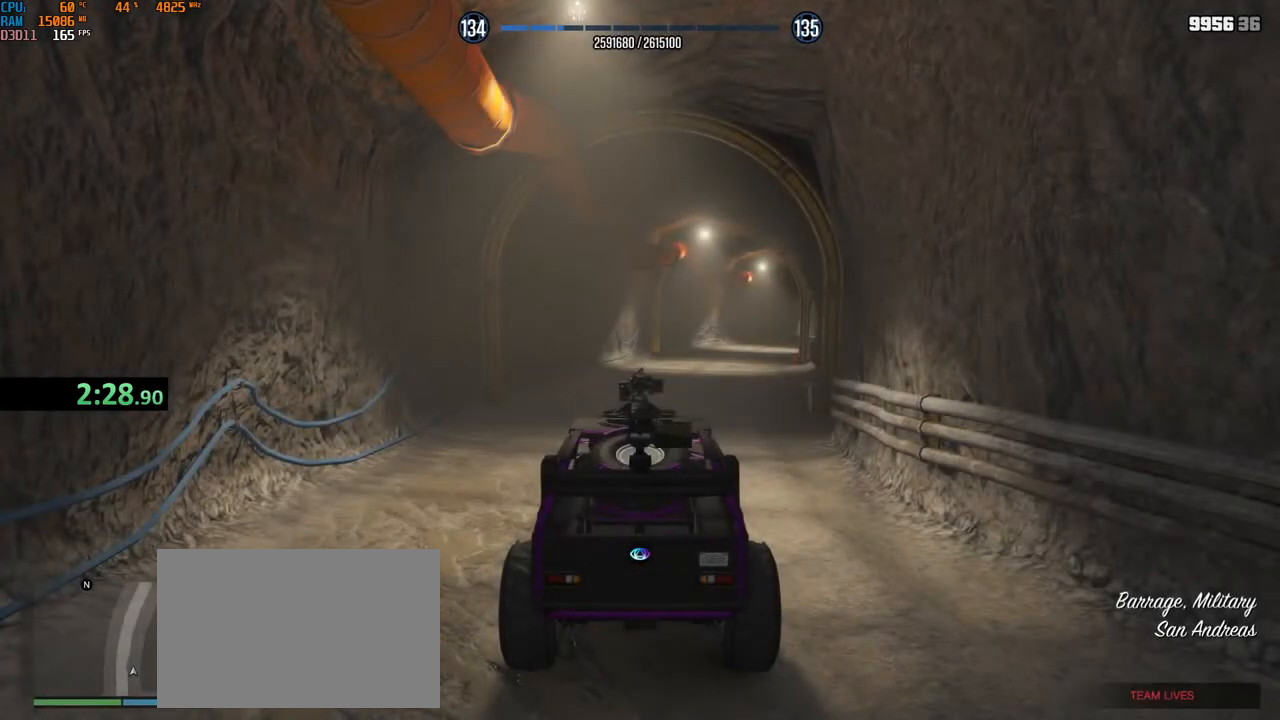
{"keys": ["w"], "mouse": [], "events": []}
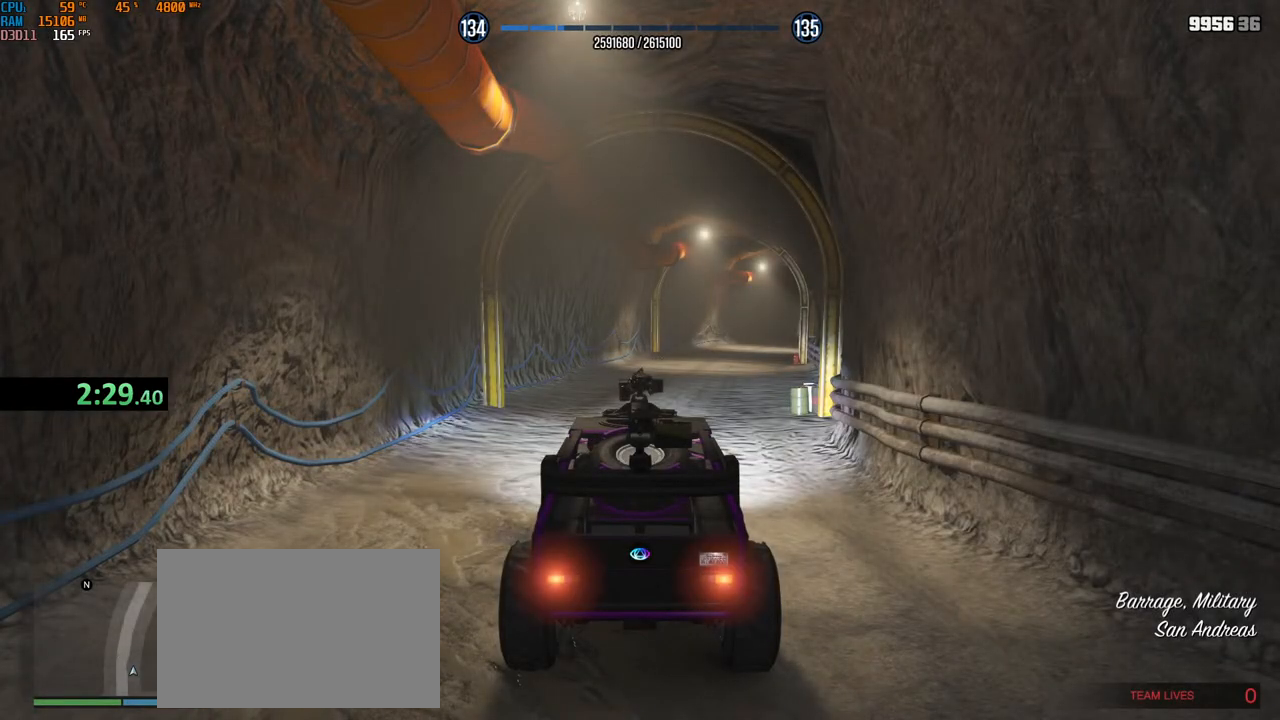
{"keys": ["w"], "mouse": [], "events": []}
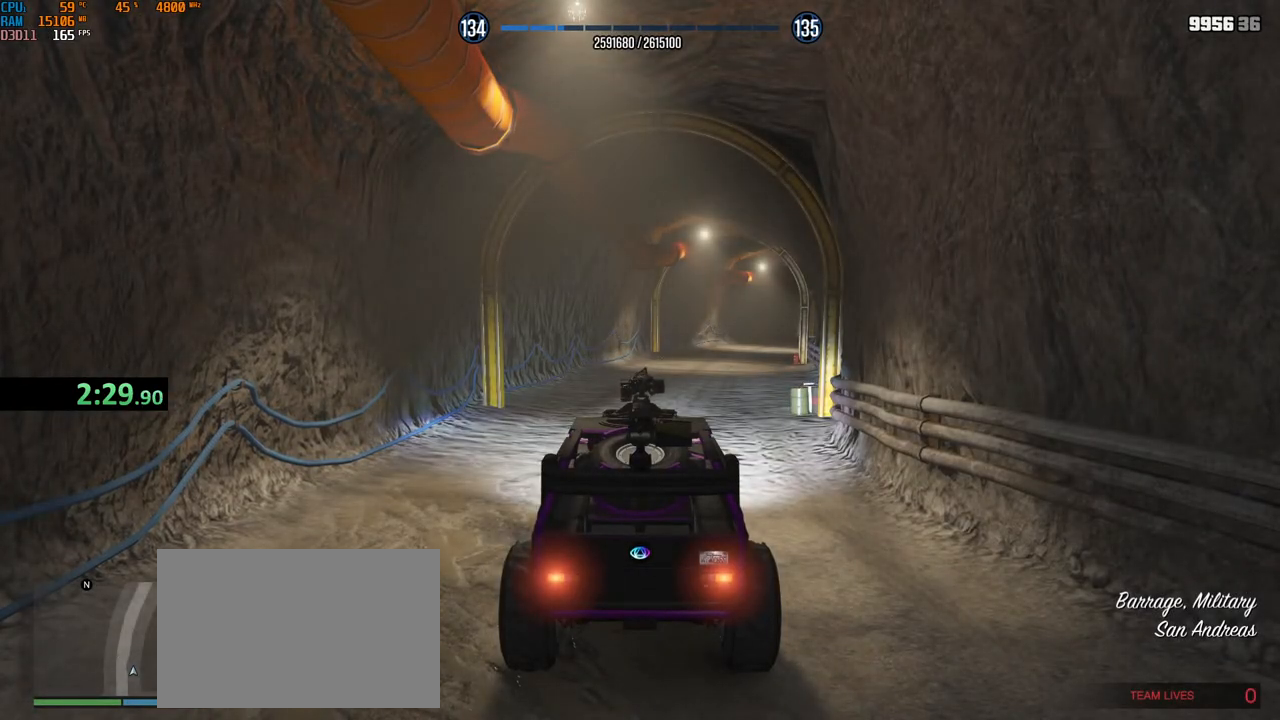
{"keys": ["w"], "mouse": [], "events": []}
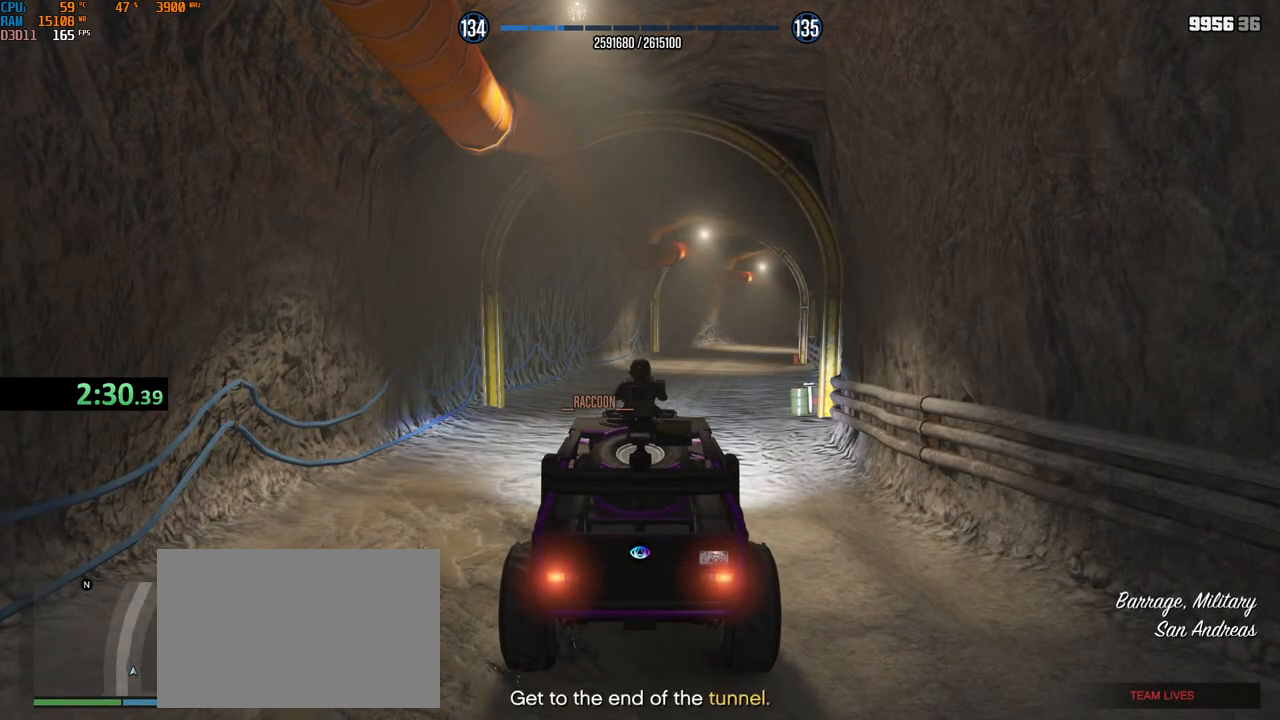
{"keys": ["w"], "mouse": [], "events": []}
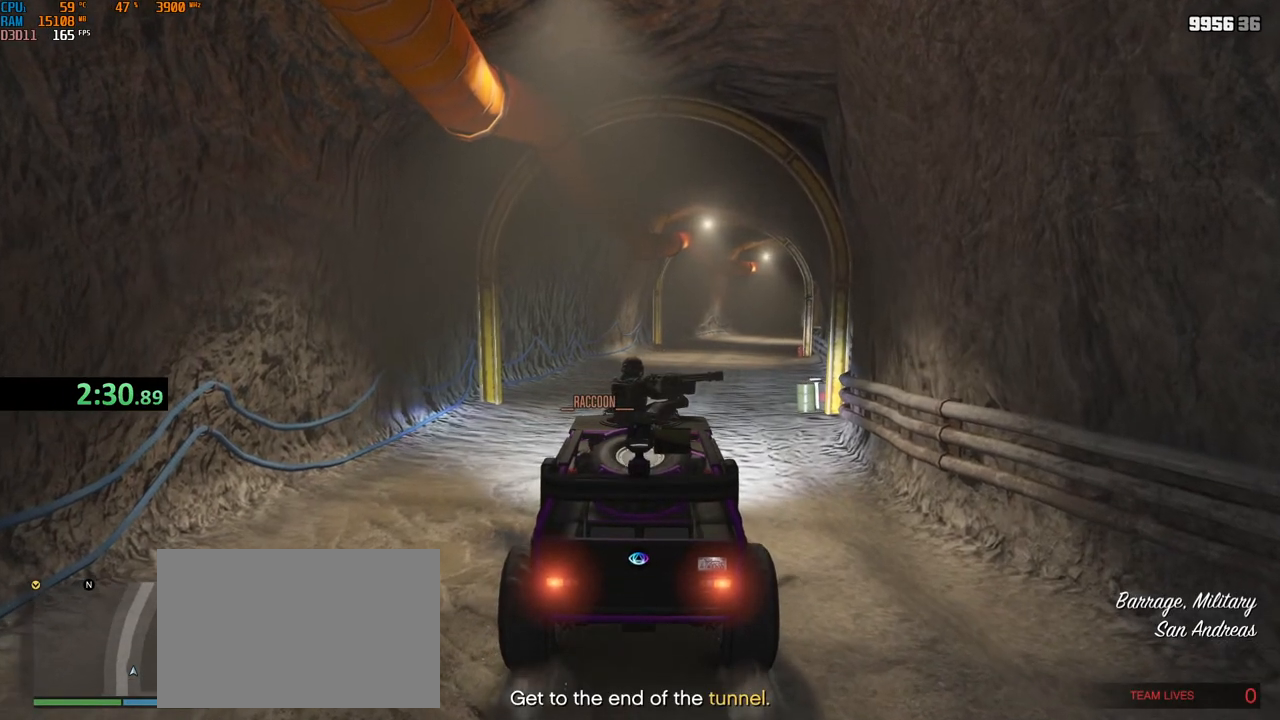
{"keys": ["w"], "mouse": ["wheel"], "events": [[450, "mouse_wheel", "down"]]}
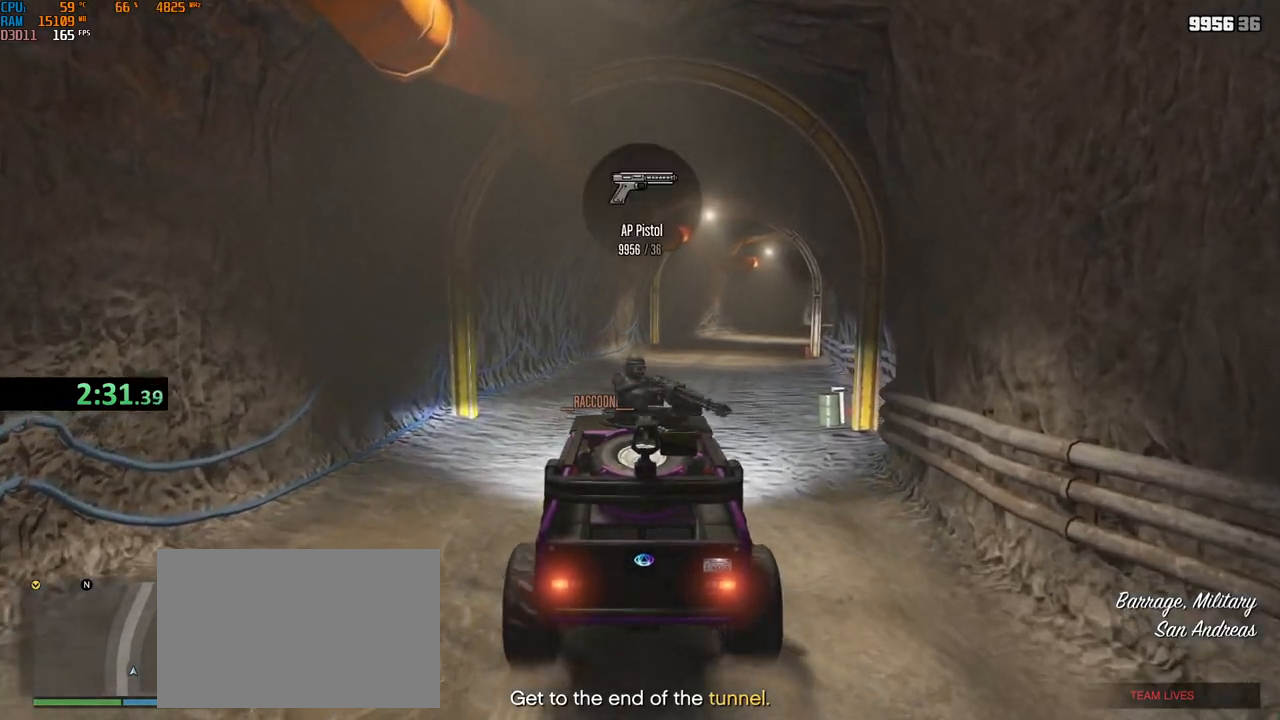
{"keys": ["w"], "mouse": [], "events": [[50, "mouse_wheel", "up"]]}
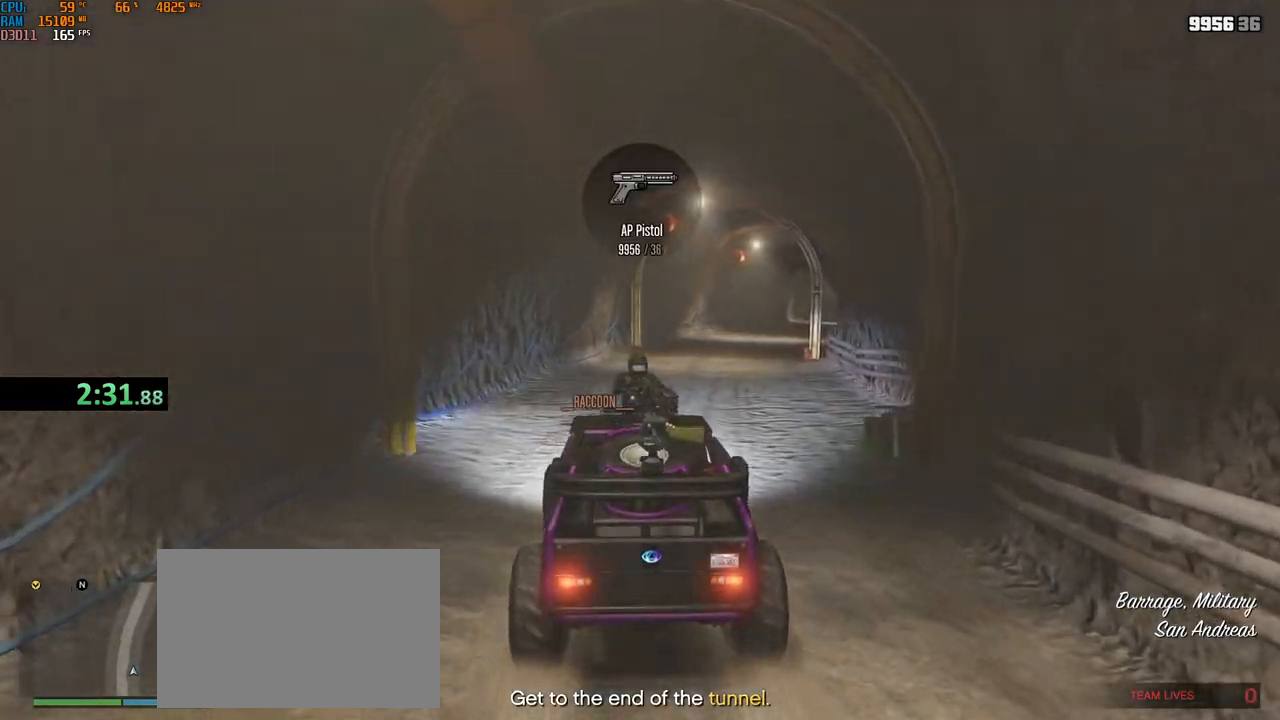
{"keys": ["w"], "mouse": [], "events": [[134, "d", "down"], [250, "d", "up"]]}
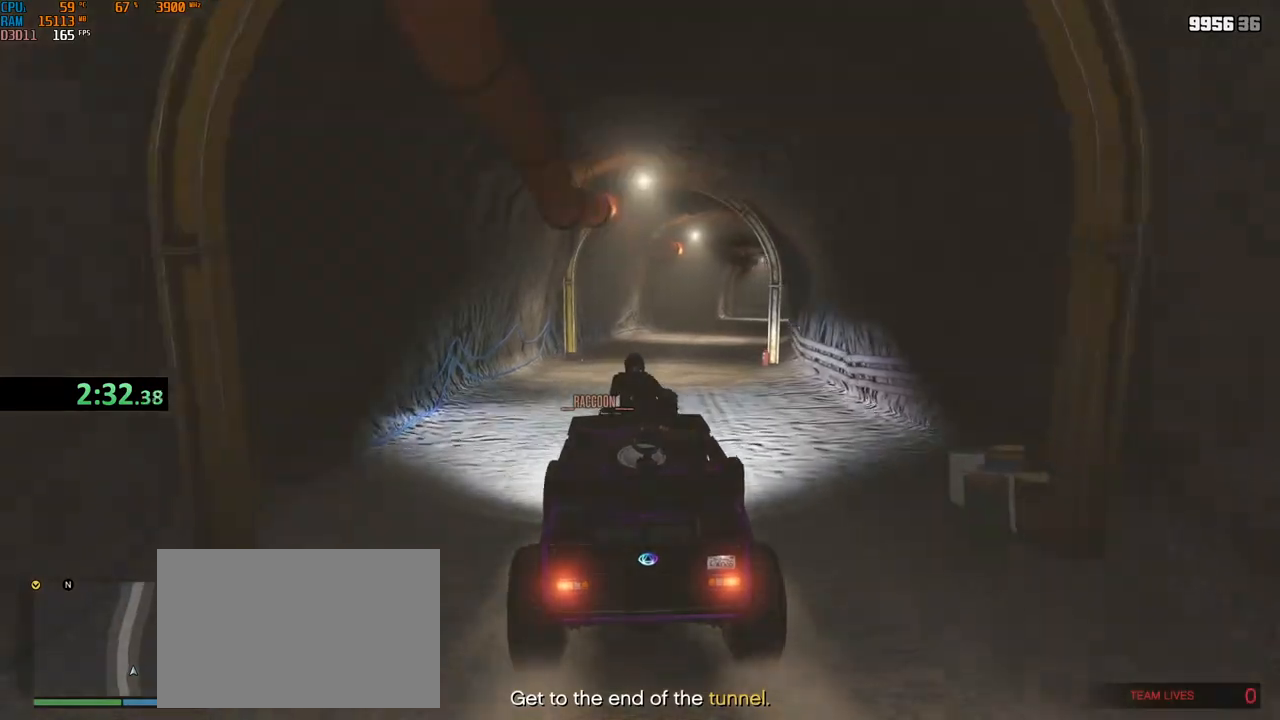
{"keys": ["w"], "mouse": [], "events": [[350, "d", "down"], [434, "d", "up"]]}
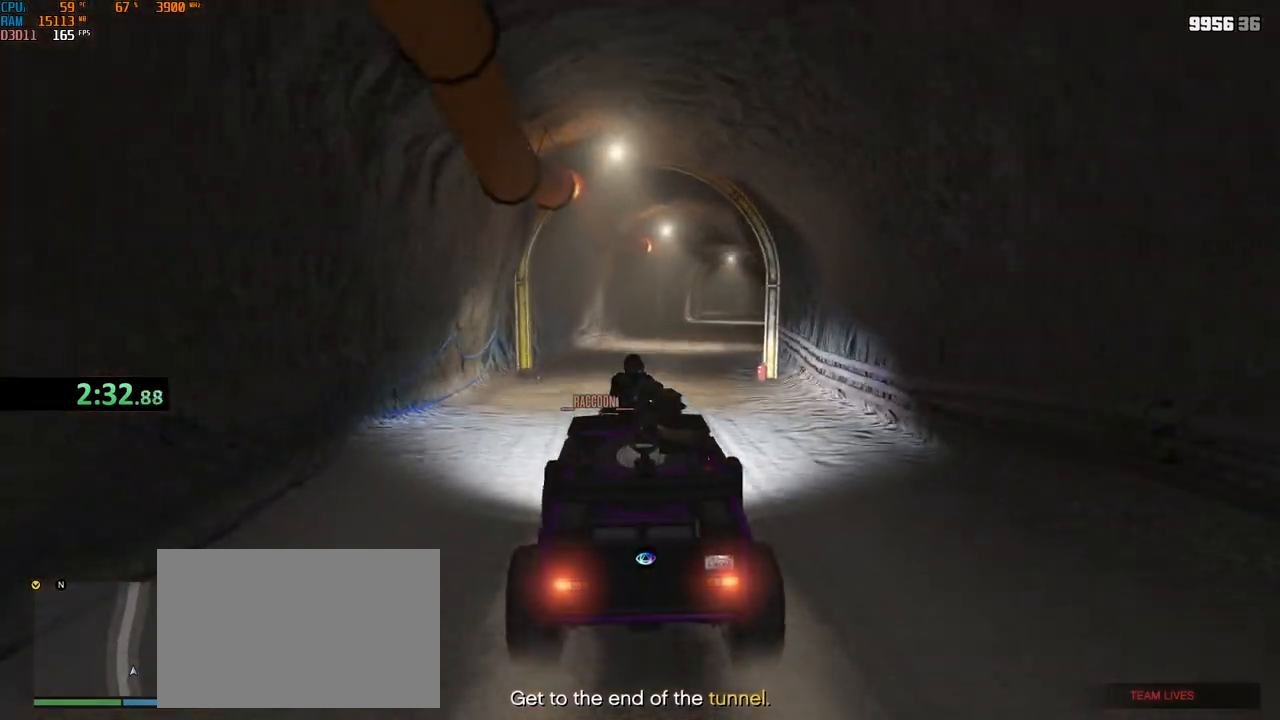
{"keys": ["w"], "mouse": [], "events": []}
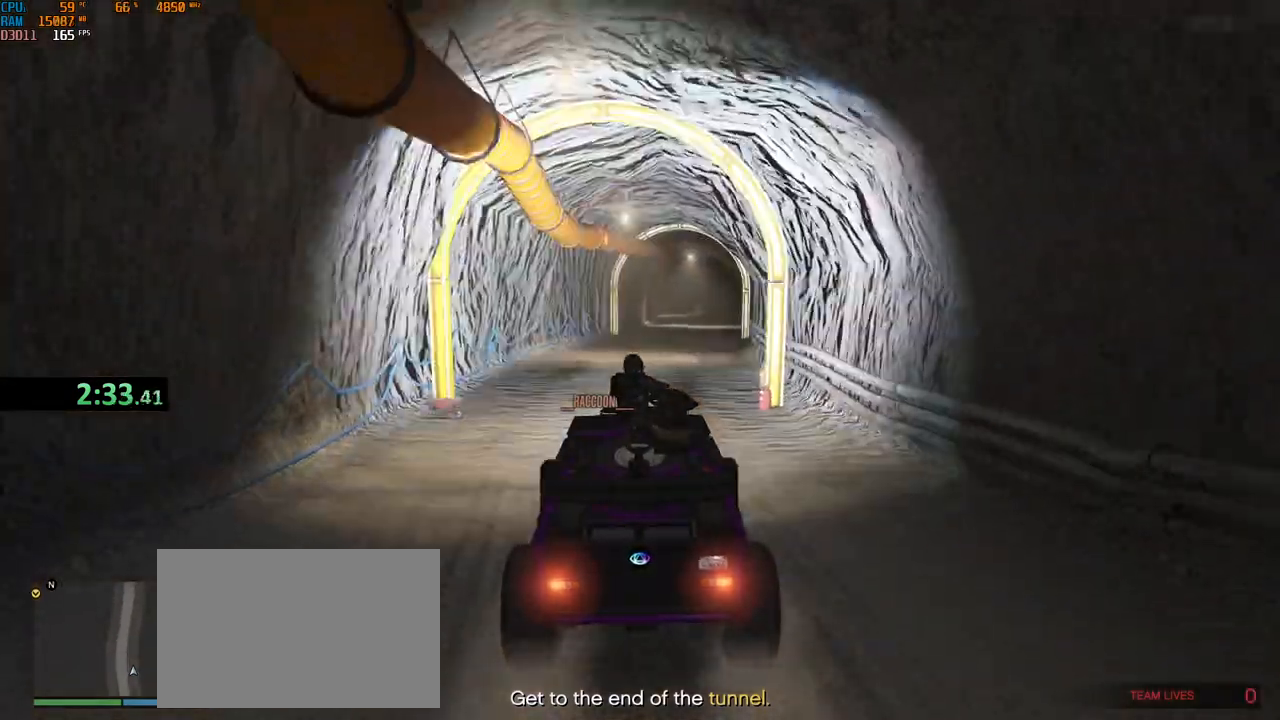
{"keys": ["w"], "mouse": [], "events": []}
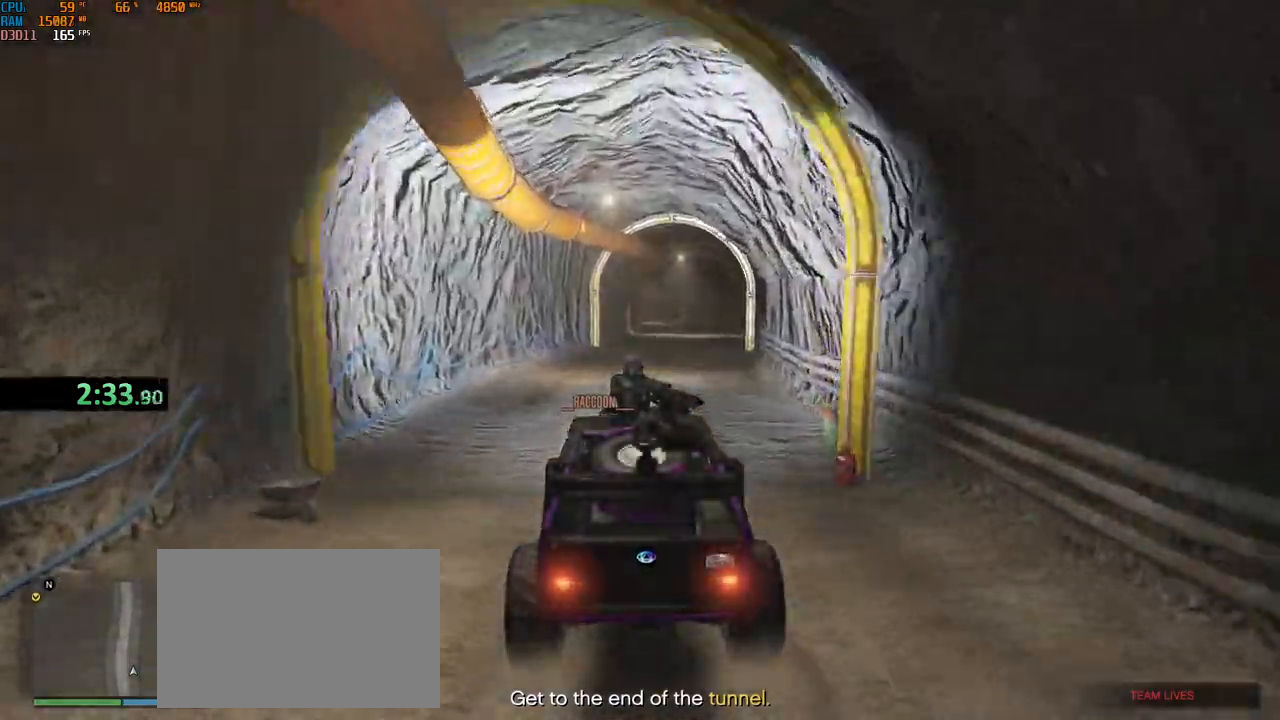
{"keys": ["w"], "mouse": [], "events": []}
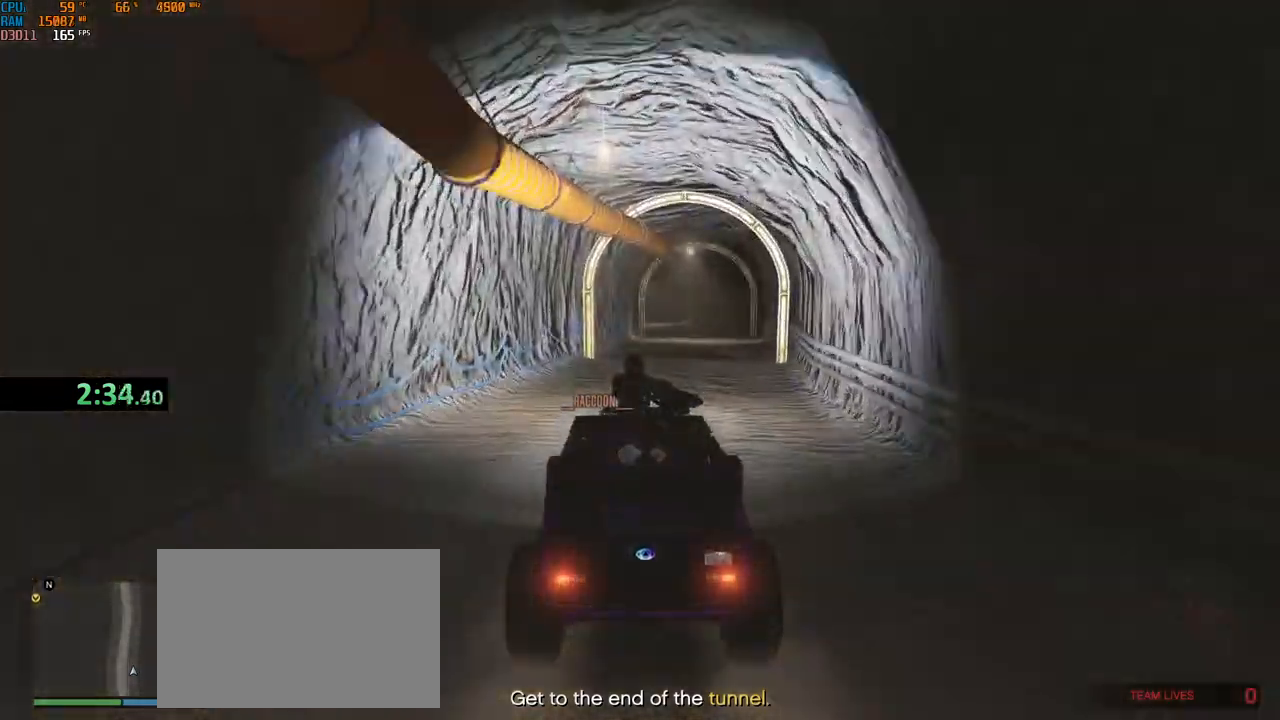
{"keys": ["w"], "mouse": ["right"], "events": [[34, "d", "down"], [100, "d", "up"], [284, "mouse_right", "down"]]}
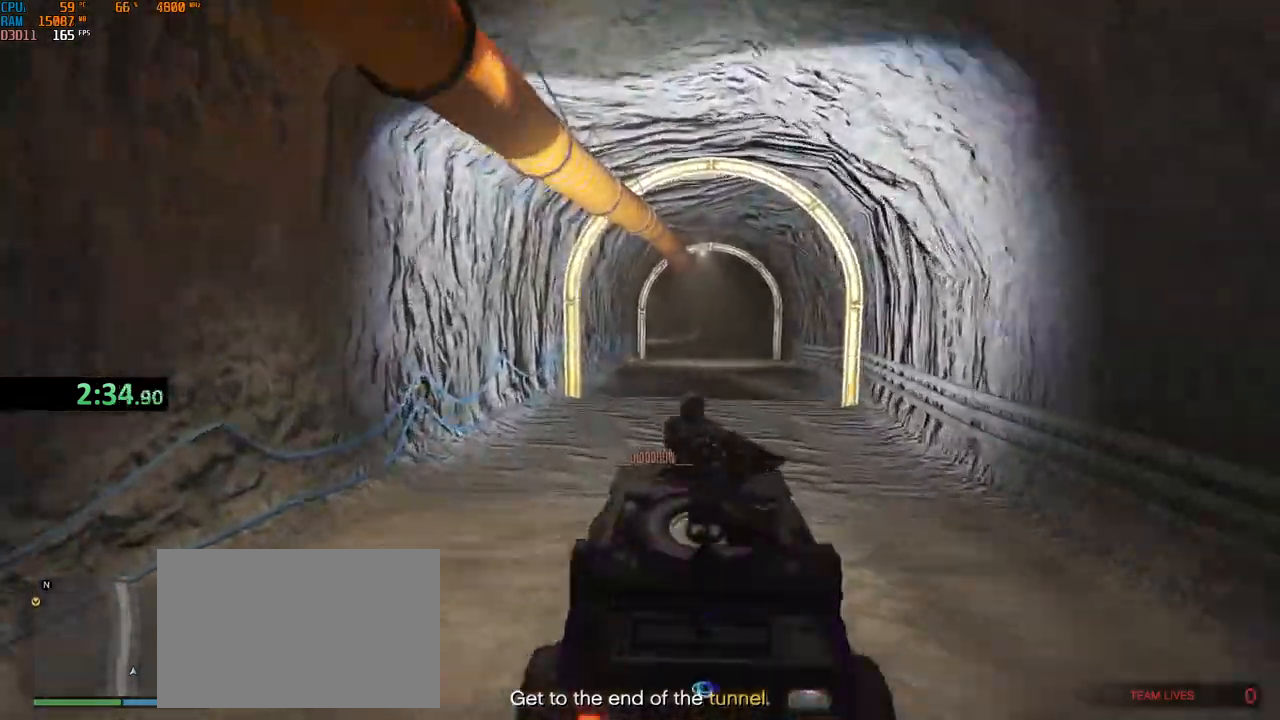
{"keys": ["w"], "mouse": ["right"], "events": []}
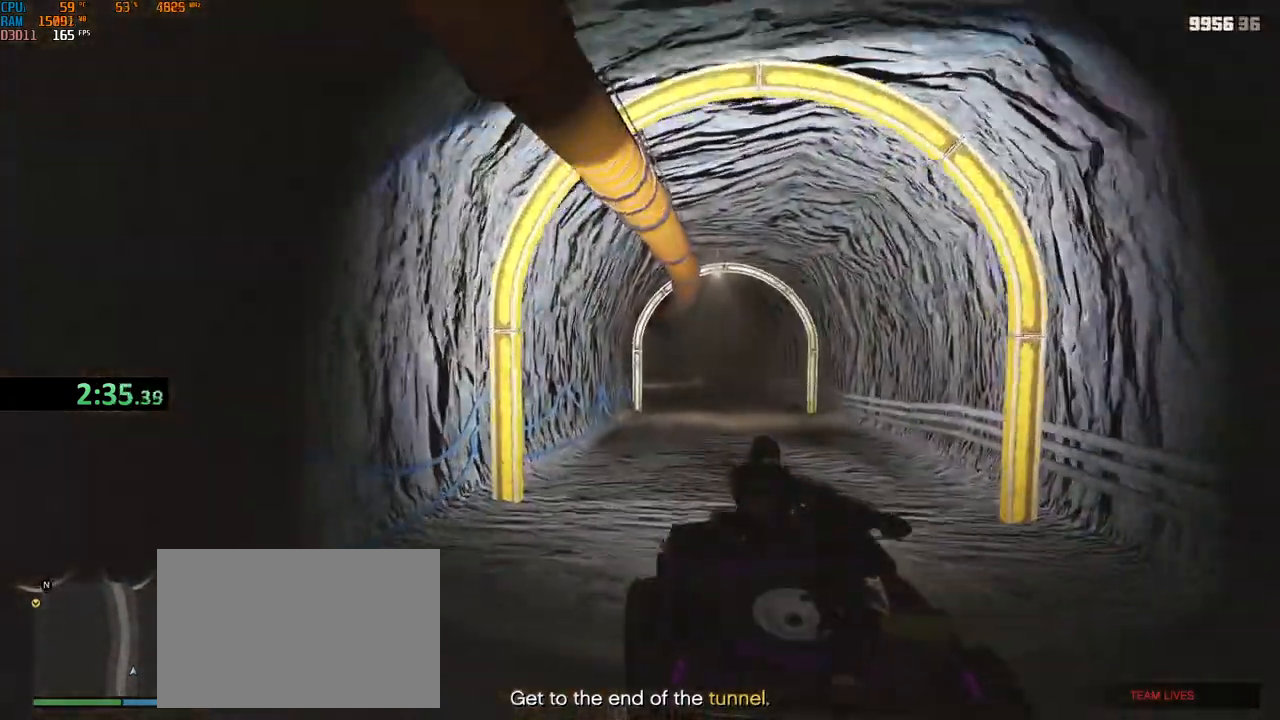
{"keys": ["r", "w"], "mouse": ["right"], "events": [[50, "d", "down"], [134, "d", "up"], [217, "a", "down"], [250, "a", "up"], [317, "r", "down"], [384, "r", "up"], [450, "r", "down"]]}
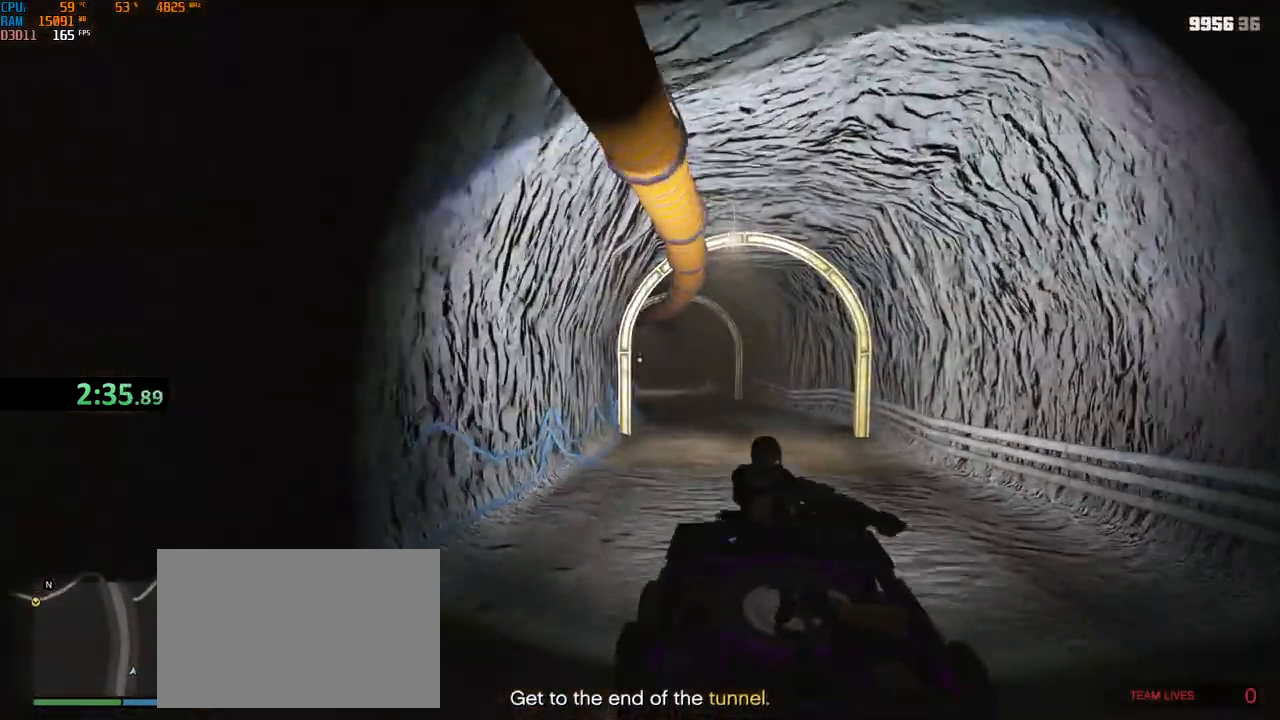
{"keys": ["w"], "mouse": ["right"], "events": [[50, "r", "up"], [100, "r", "down"], [200, "r", "up"]]}
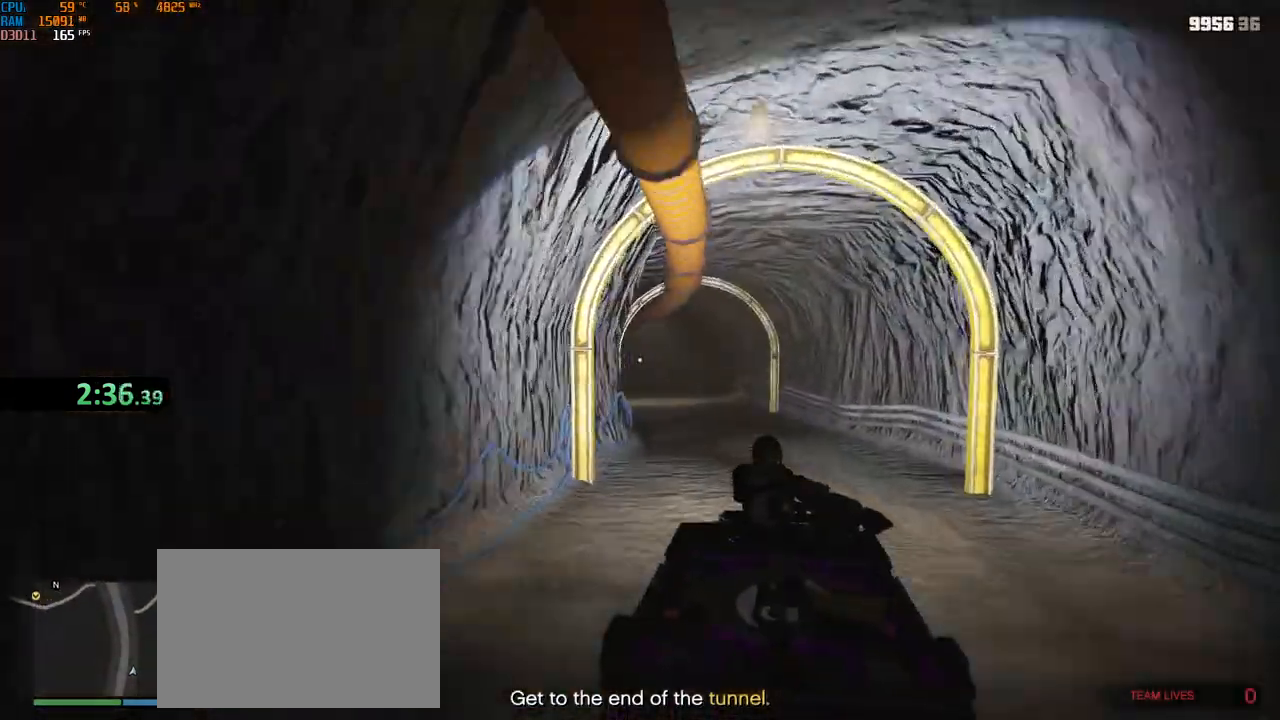
{"keys": ["w"], "mouse": ["right"], "events": [[217, "a", "down"], [317, "a", "up"]]}
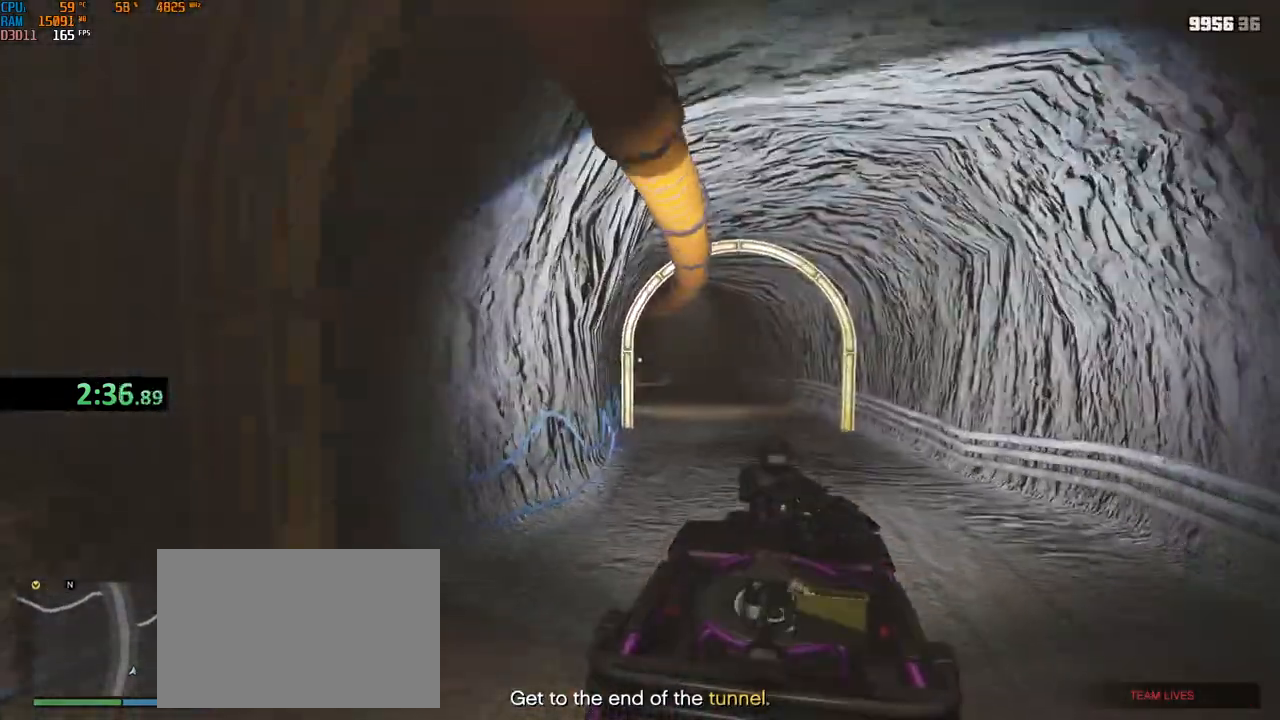
{"keys": ["a", "w"], "mouse": ["right"], "events": [[217, "a", "down"], [317, "a", "up"], [467, "a", "down"]]}
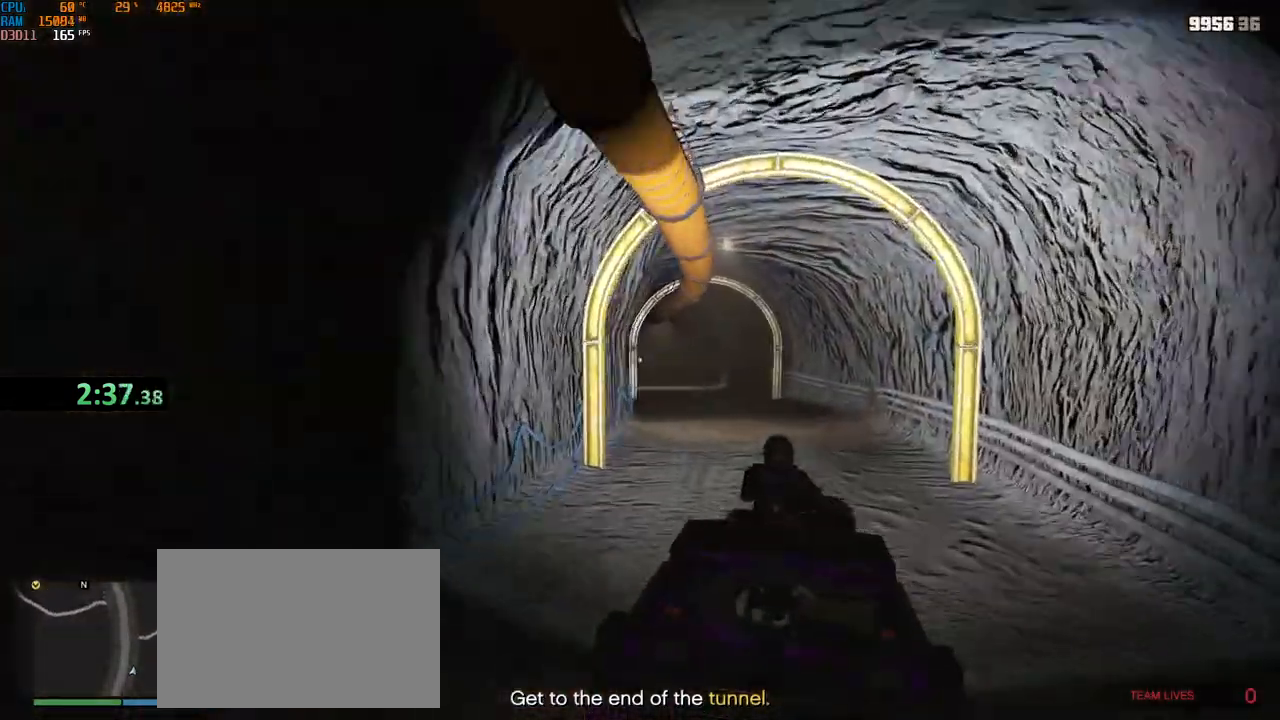
{"keys": ["w"], "mouse": ["right"], "events": [[84, "a", "up"]]}
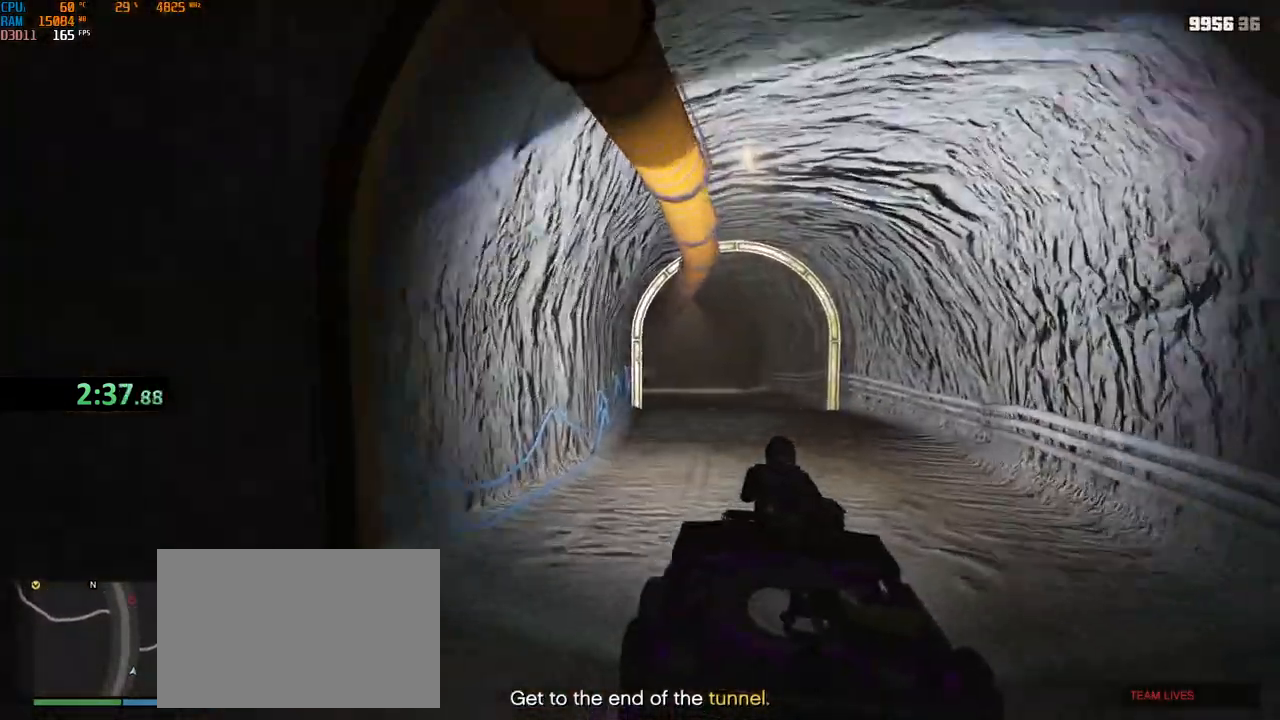
{"keys": ["w"], "mouse": ["right"], "events": [[217, "a", "down"], [317, "a", "up"]]}
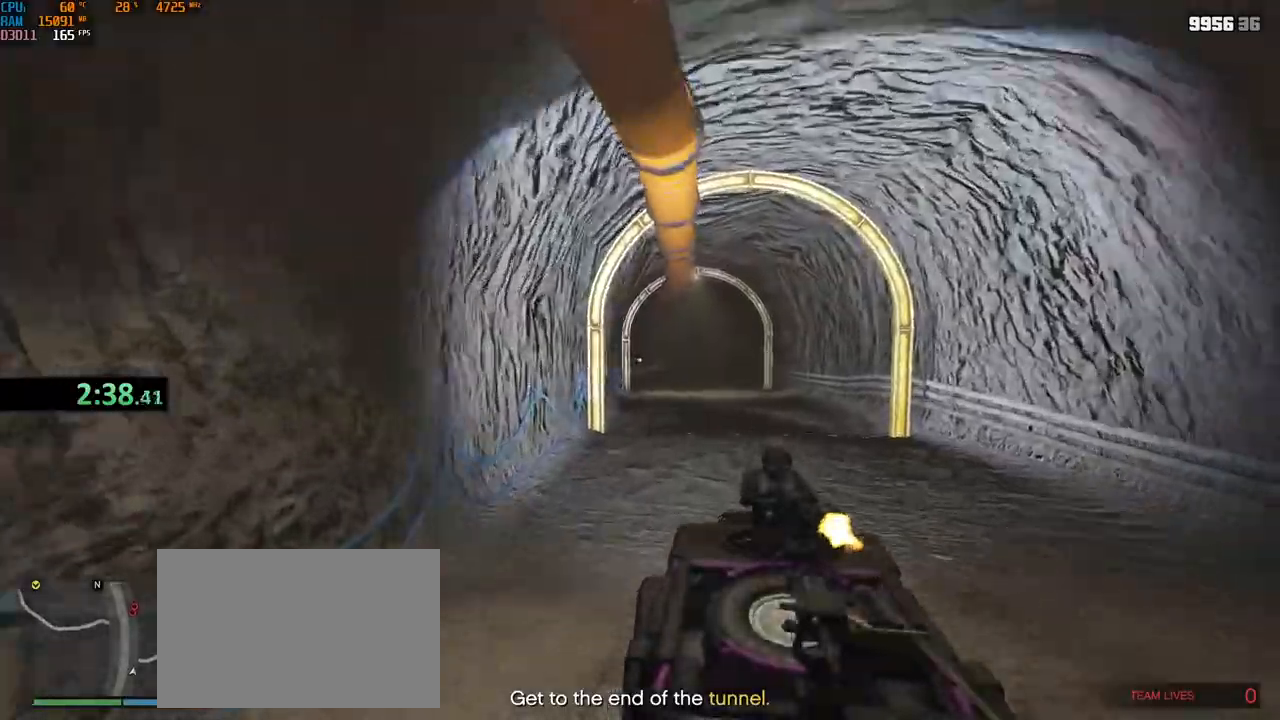
{"keys": ["w"], "mouse": ["right"], "events": [[334, "a", "down"], [417, "a", "up"]]}
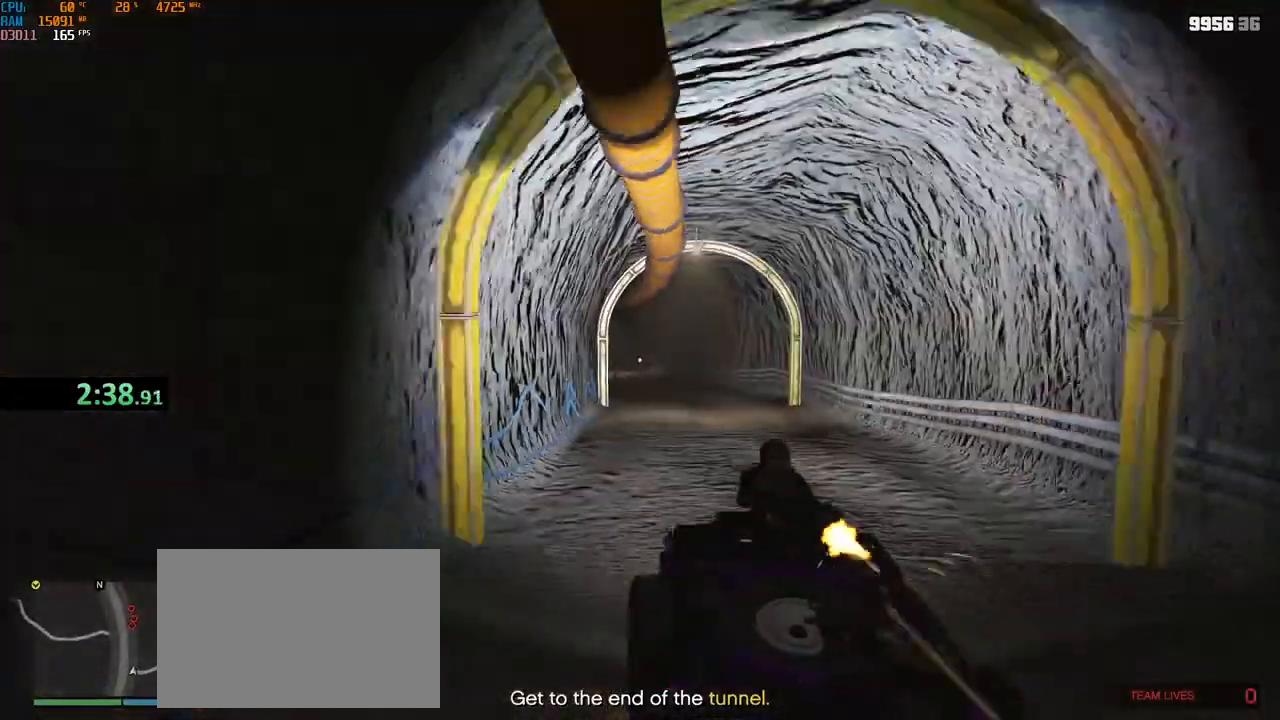
{"keys": ["a", "w"], "mouse": ["left", "right"], "events": [[234, "mouse_left", "down"], [300, "mouse_left", "up"], [350, "mouse_left", "down"], [434, "mouse_left", "up"], [467, "a", "down"], [467, "mouse_left", "down"]]}
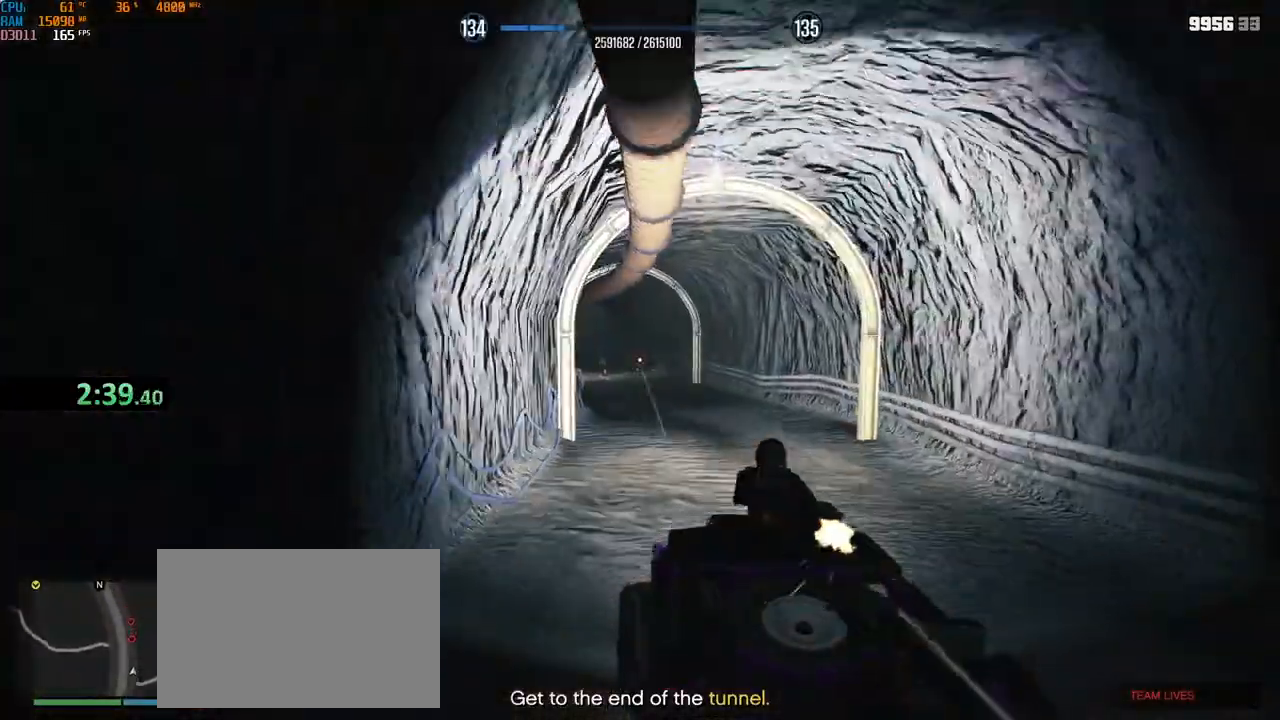
{"keys": ["w"], "mouse": ["right"], "events": [[50, "a", "up"], [50, "mouse_left", "up"]]}